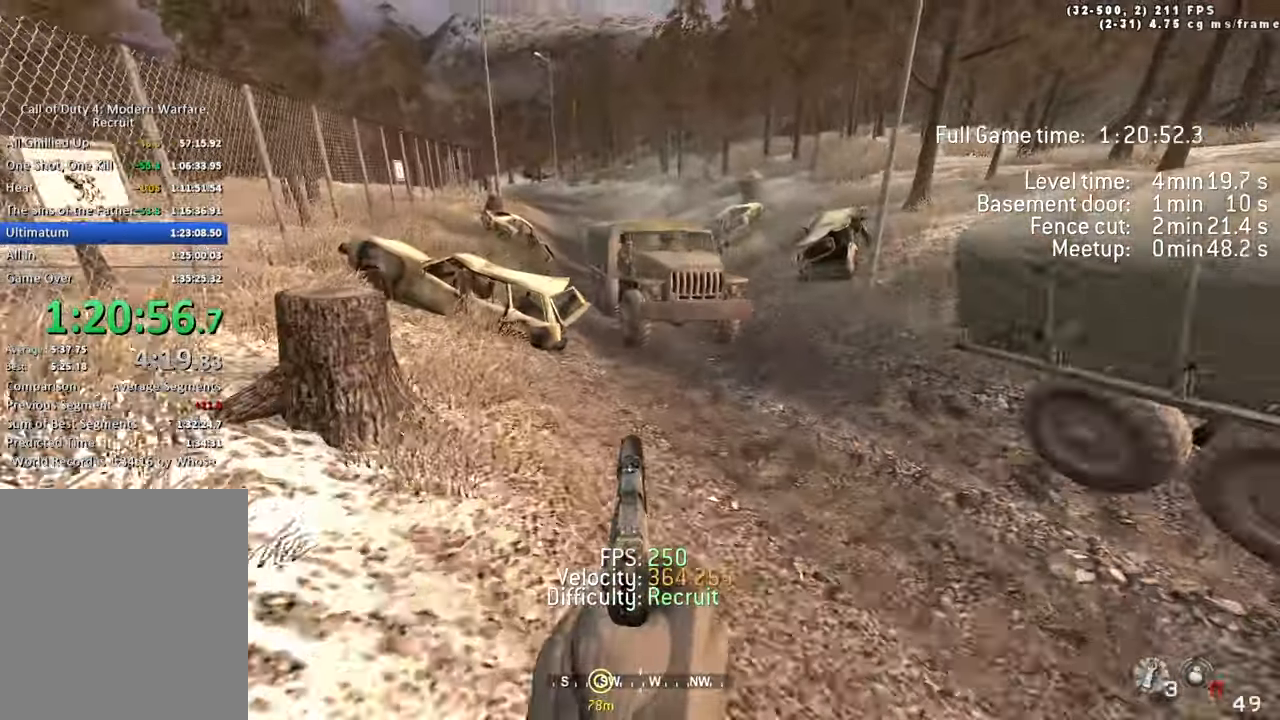
Gameplay with keyboard; each line is a JSON object with the keys held at the frame after it. "events" lists presses ("down") and releases ("up") of "1", "2", "3", "4", "5", "a", "alt", "c", "caps_lock", "ctrl", "d", "e", "f", "g", "q", "r", "s", "shift", "space", "t", "tab", "v", "w", "x" and "z" between this image and that frame as [ms after this image, input, new state], when the widget could be followed in between. No other keys are recorded. Mouse input is not recorded.
{"keys": ["w"]}
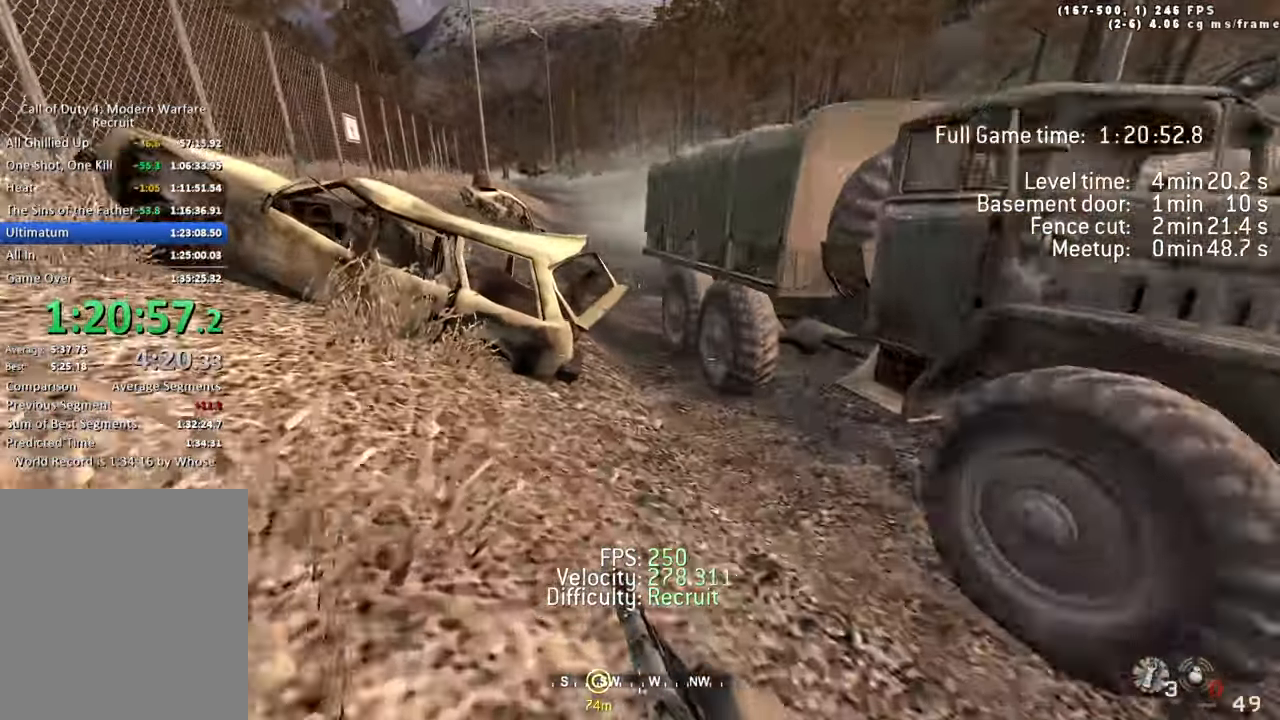
{"keys": ["w"], "events": [[300, "3", "down"], [400, "3", "up"]]}
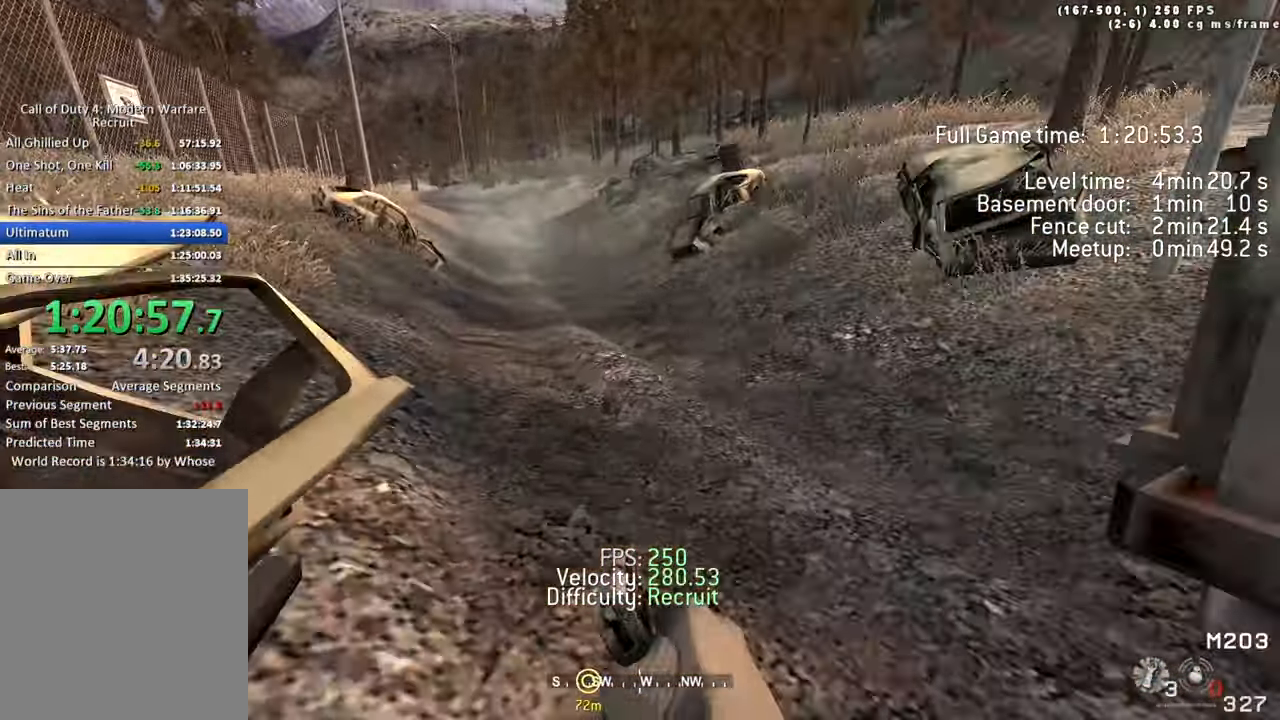
{"keys": ["a", "space", "w"], "events": [[183, "a", "down"], [316, "space", "down"]]}
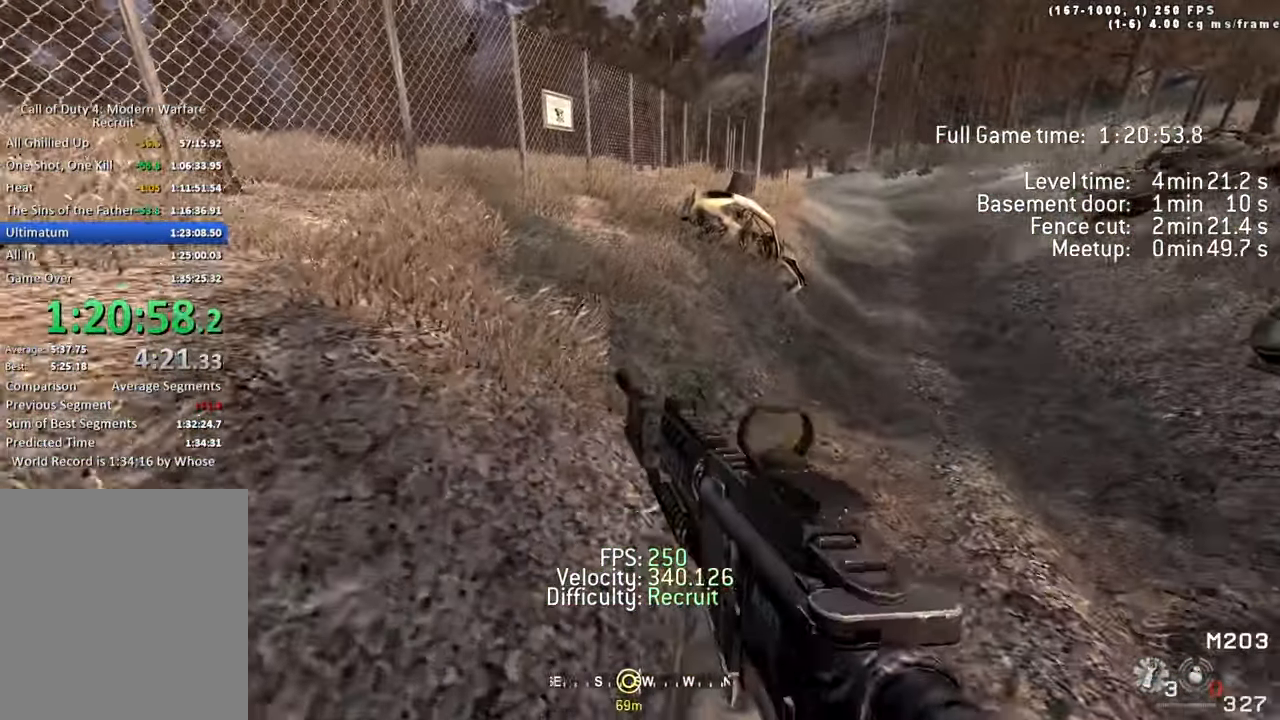
{"keys": ["d", "w"], "events": [[150, "space", "up"], [433, "d", "down"], [466, "a", "up"]]}
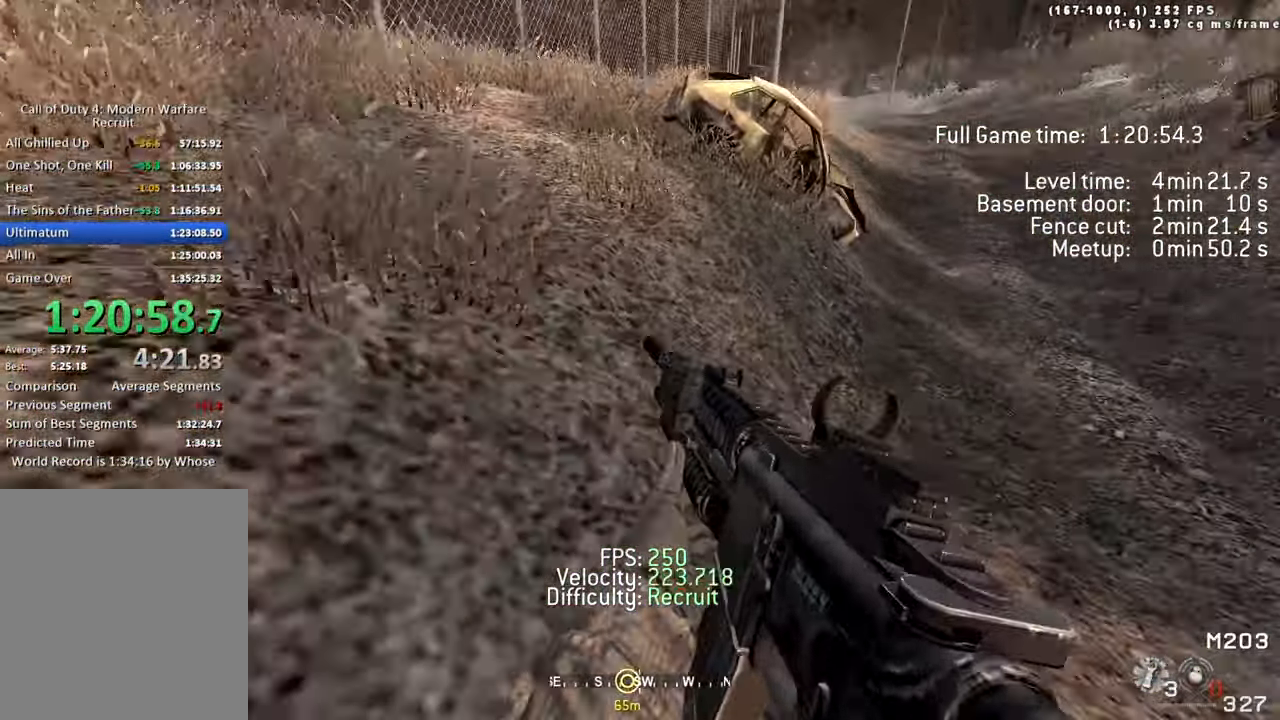
{"keys": ["d", "space", "w"], "events": [[116, "space", "down"], [166, "tab", "down"], [450, "tab", "up"]]}
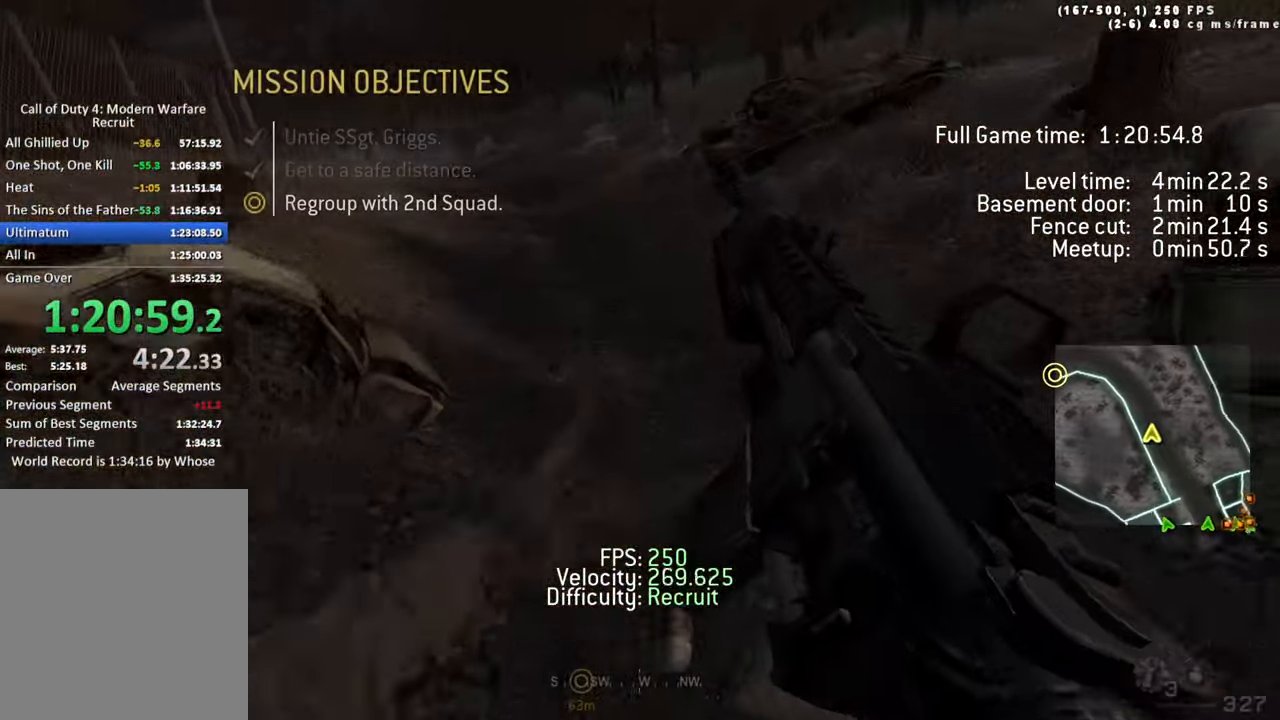
{"keys": ["a", "space", "w"], "events": [[83, "space", "up"], [216, "a", "down"], [216, "d", "up"], [466, "space", "down"]]}
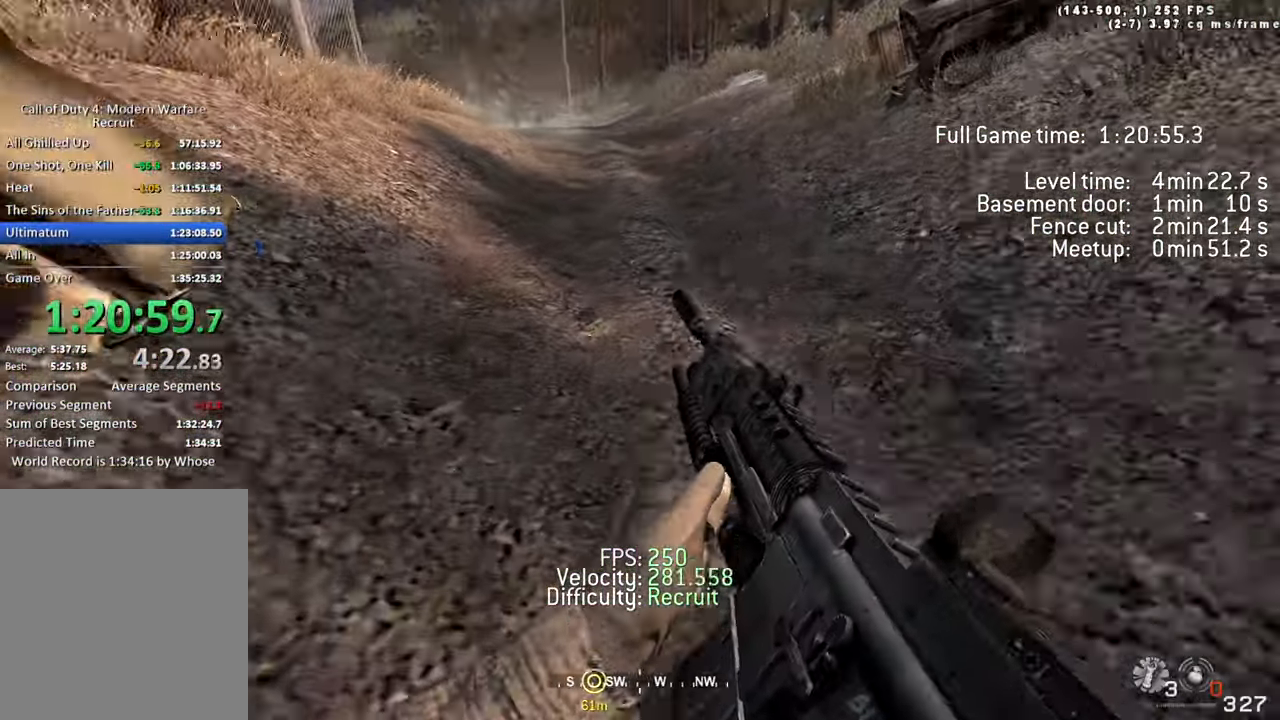
{"keys": ["a", "w"], "events": [[200, "space", "up"]]}
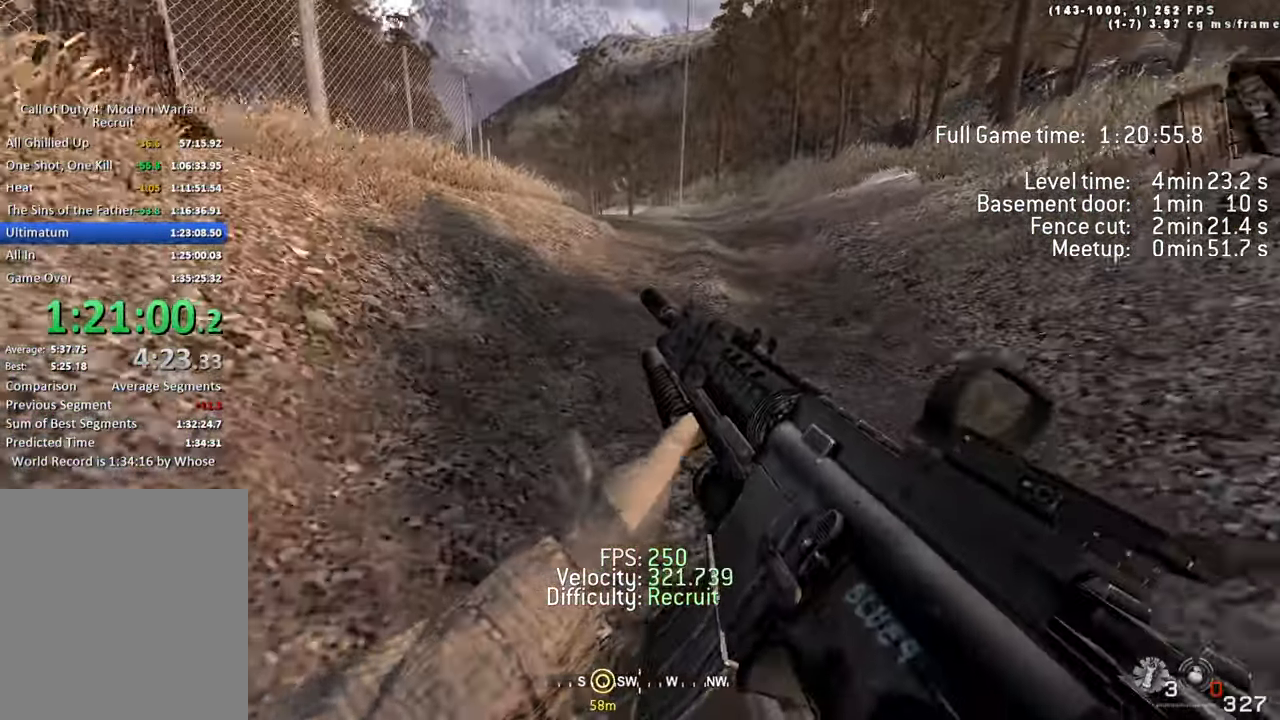
{"keys": ["ctrl", "d", "space", "w"]}
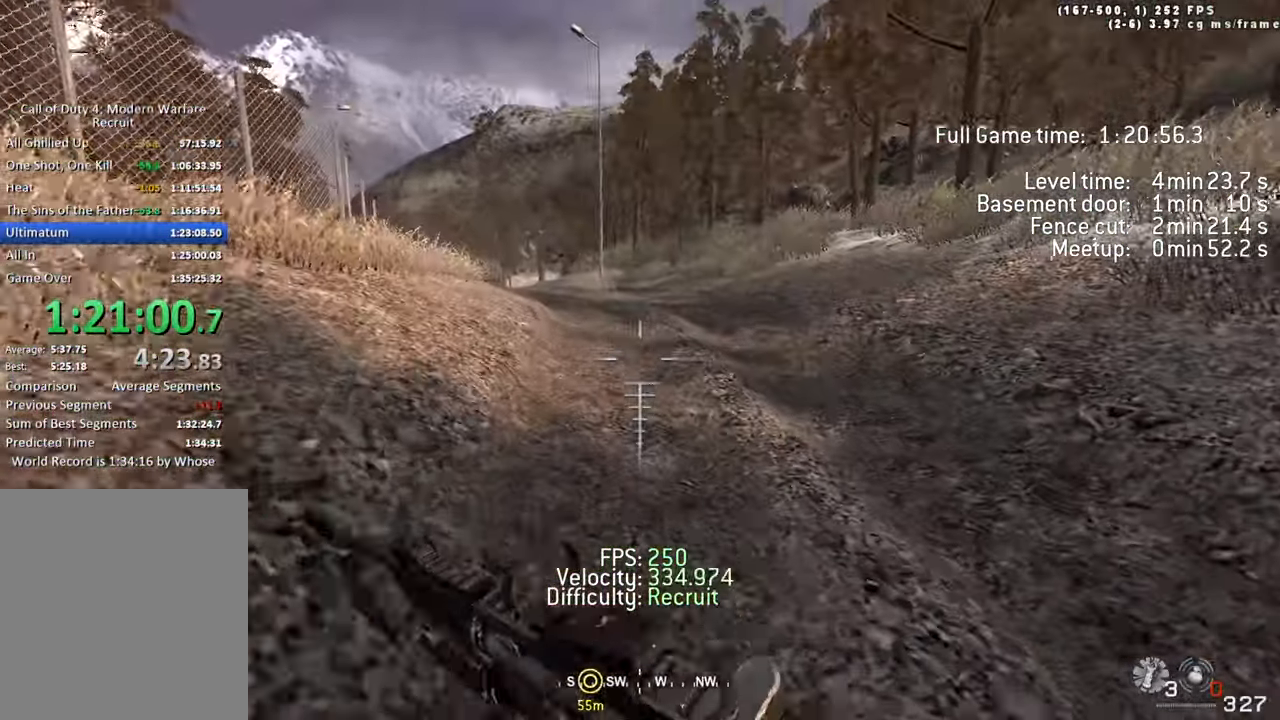
{"keys": ["a", "w"], "events": [[83, "ctrl", "up"], [183, "space", "up"], [266, "shift", "down"], [366, "shift", "up"], [416, "a", "down"], [416, "d", "up"]]}
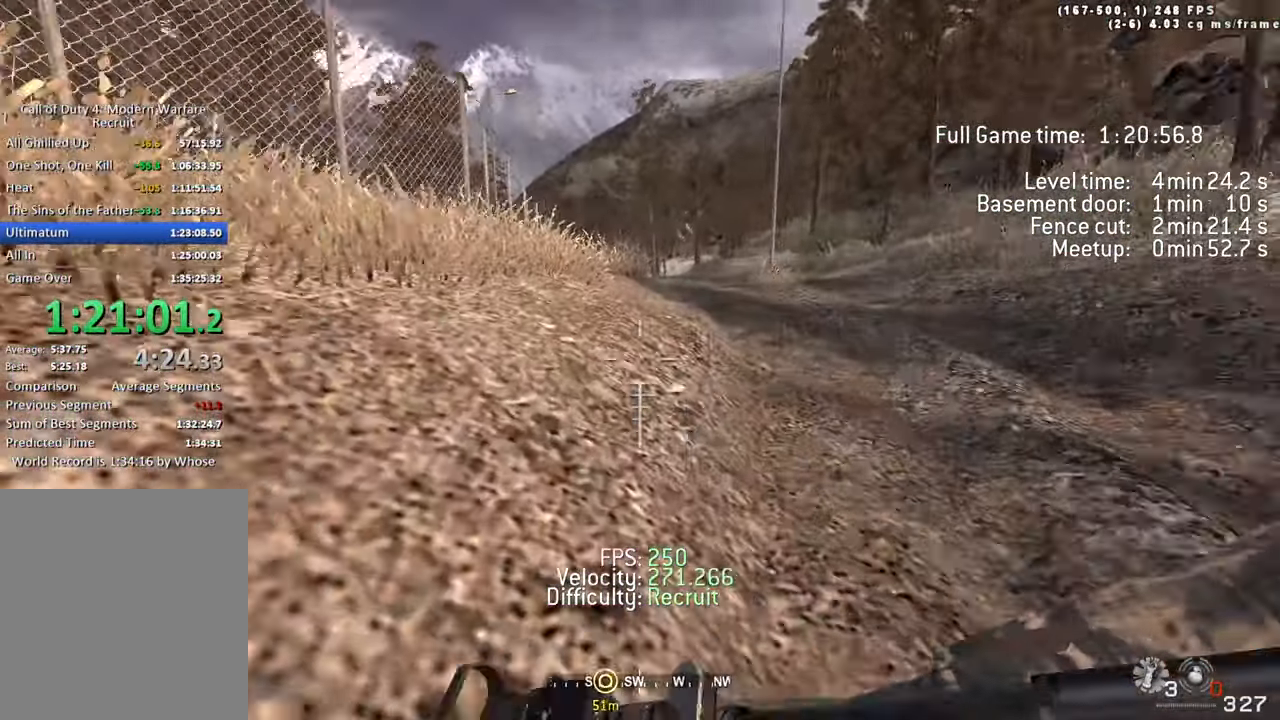
{"keys": ["a", "shift", "w"]}
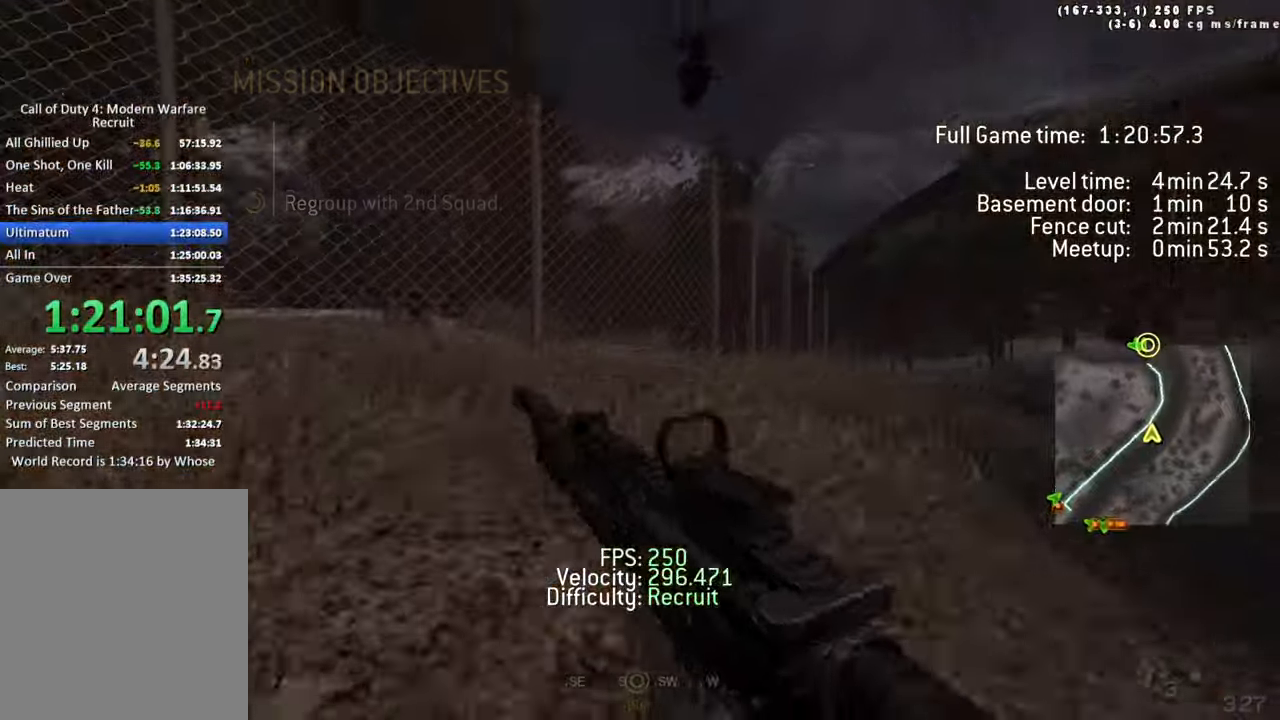
{"keys": ["ctrl", "d", "space", "w"], "events": [[100, "a", "up"], [100, "d", "down"], [100, "shift", "up"], [283, "ctrl", "down"], [283, "space", "down"]]}
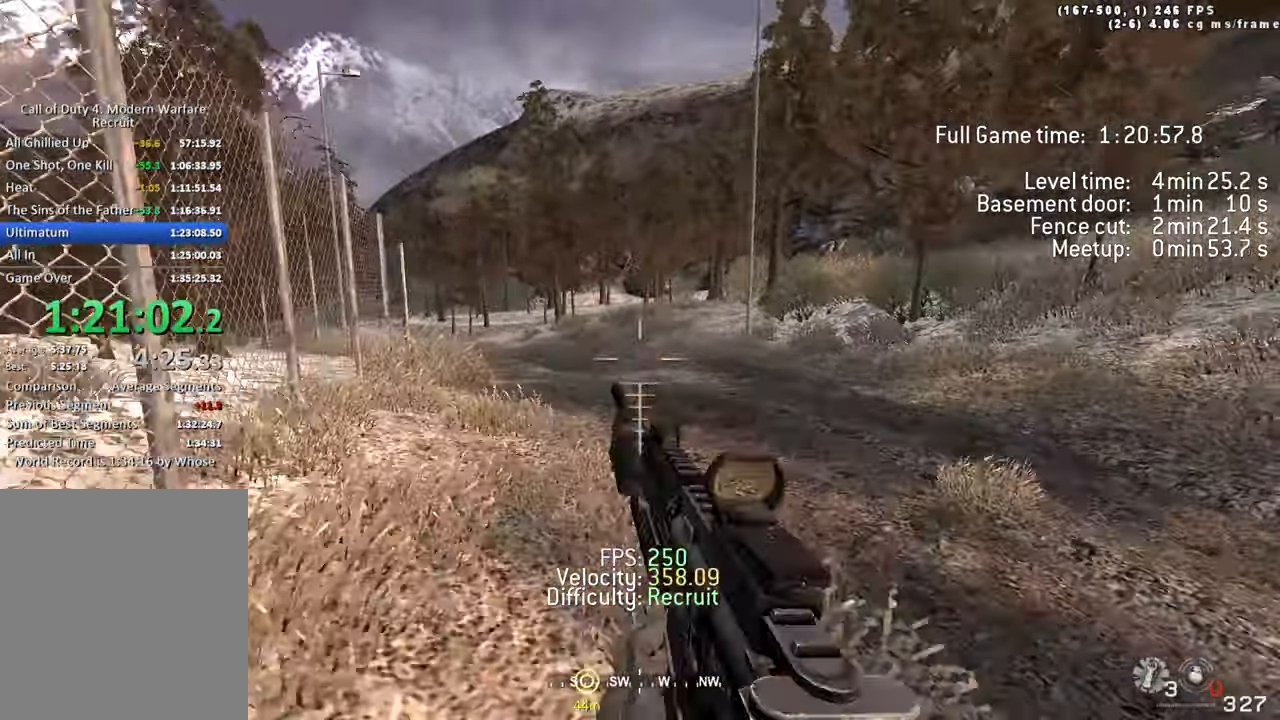
{"keys": ["a", "w"]}
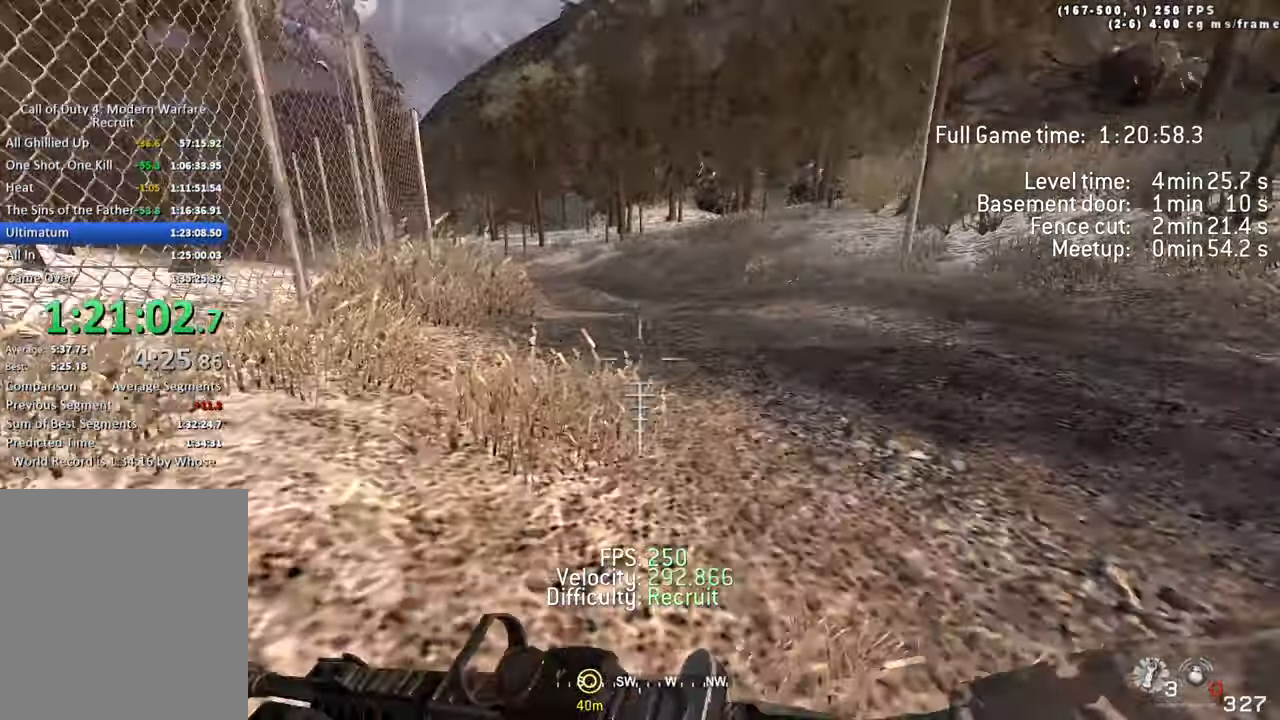
{"keys": ["a", "w"]}